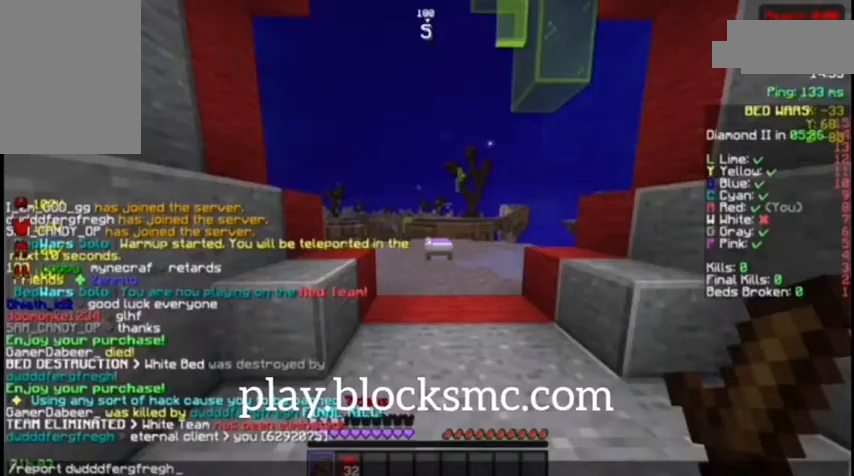
Gameplay with keyboard and mouse; each line is a JSON object with the keys and mouse buttons held at the frame after it. "events" lists presses ("down") and releases ("up") of "a", "d", "s", "space", "w", "mouse_left" and "mouse_right" between this image and that frame as [ms after this image, input, new state], when the widget could be followed in between. "mouse_left", "mouse_right" = the "left", "right" buttons of the "mouse" list. No other keys are recorded. Fast repeated clicks can show as one long hold. Not read: mouse_move.
{"keys": [], "mouse": [], "events": []}
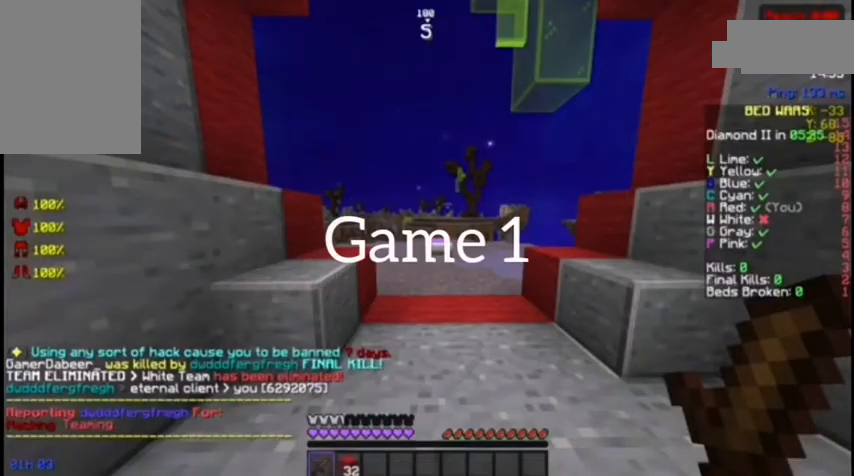
{"keys": [], "mouse": [], "events": []}
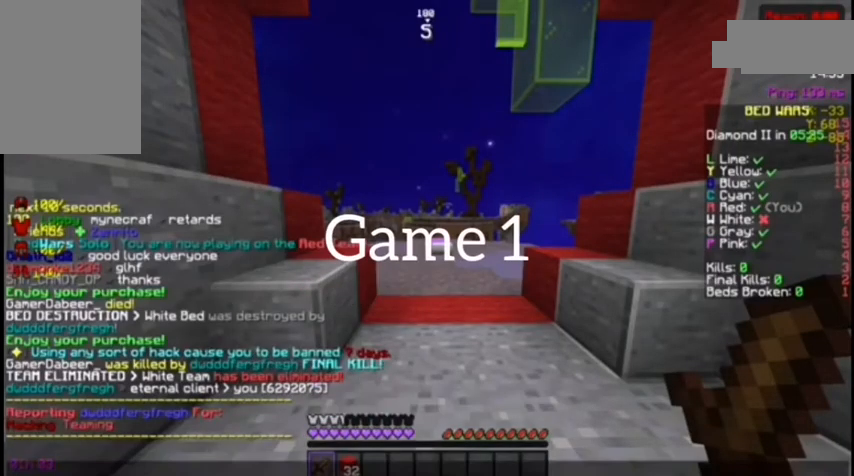
{"keys": [], "mouse": [], "events": []}
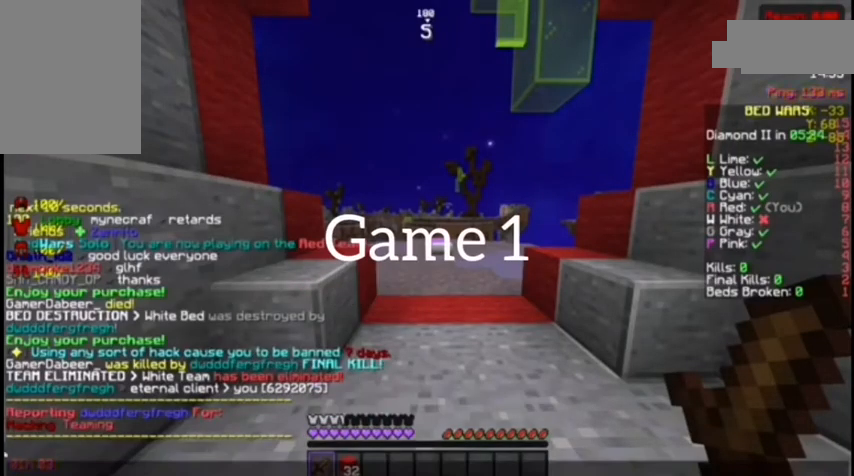
{"keys": [], "mouse": [], "events": []}
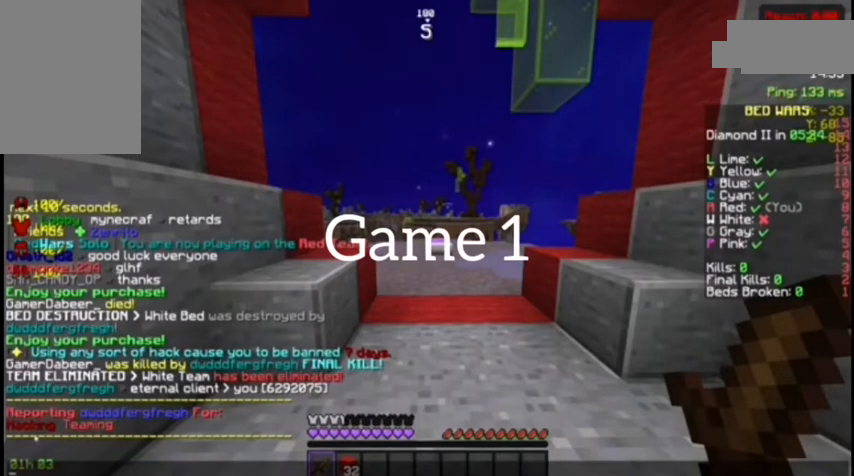
{"keys": [], "mouse": [], "events": []}
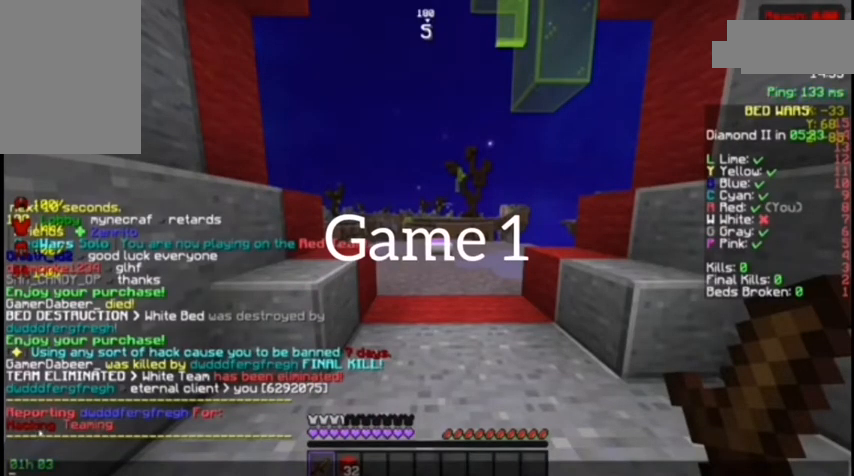
{"keys": [], "mouse": [], "events": []}
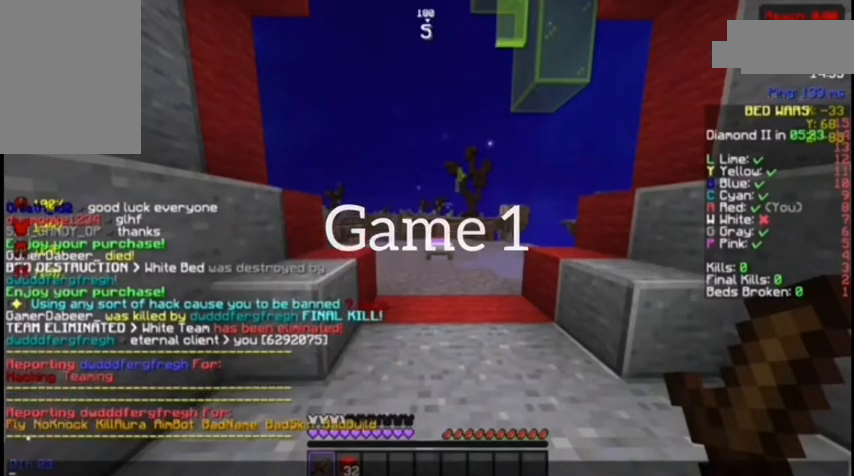
{"keys": [], "mouse": [], "events": []}
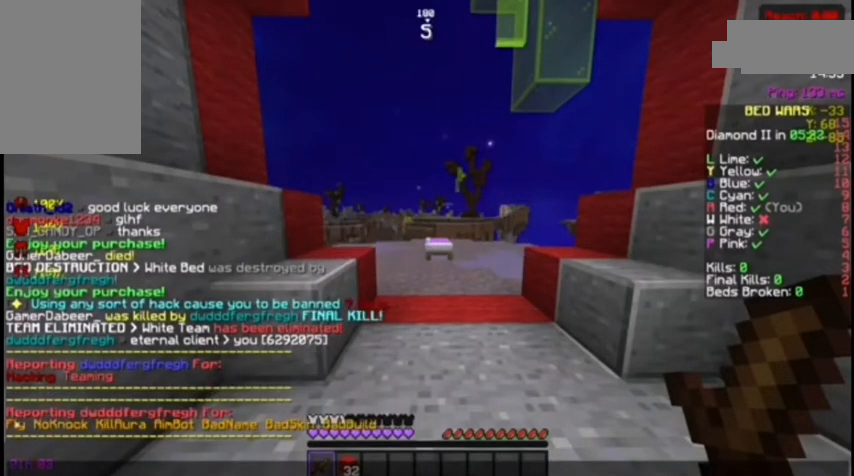
{"keys": [], "mouse": [], "events": []}
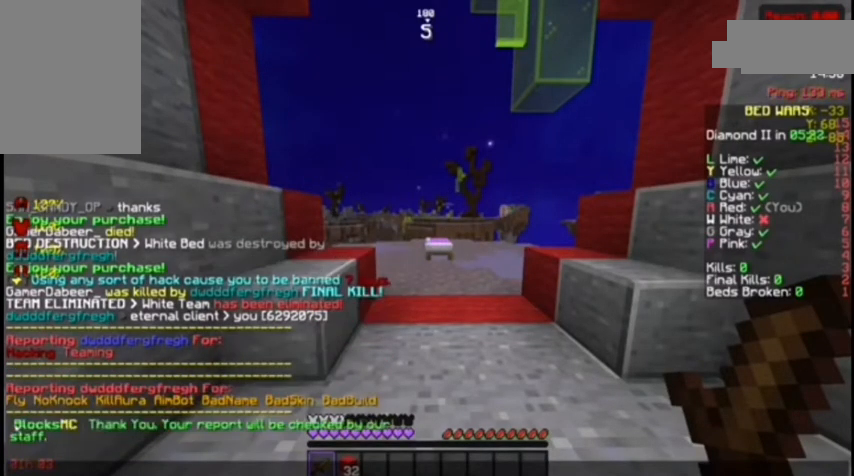
{"keys": [], "mouse": [], "events": []}
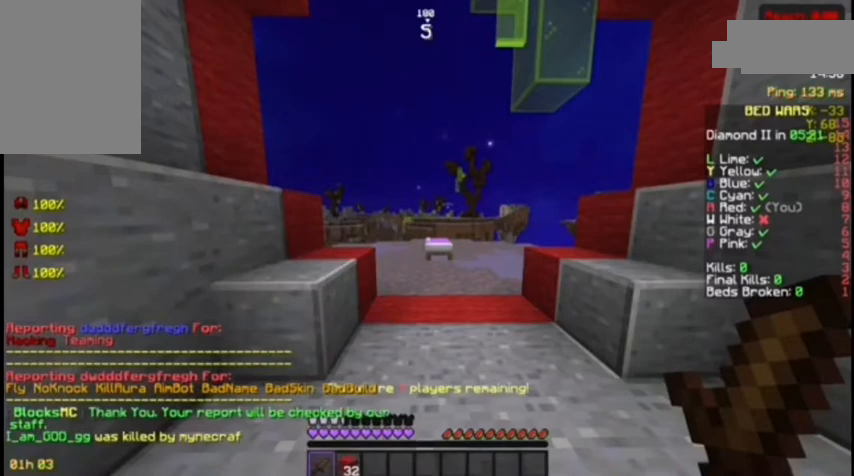
{"keys": ["space", "w"], "mouse": [], "events": [[433, "w", "down"], [467, "space", "down"]]}
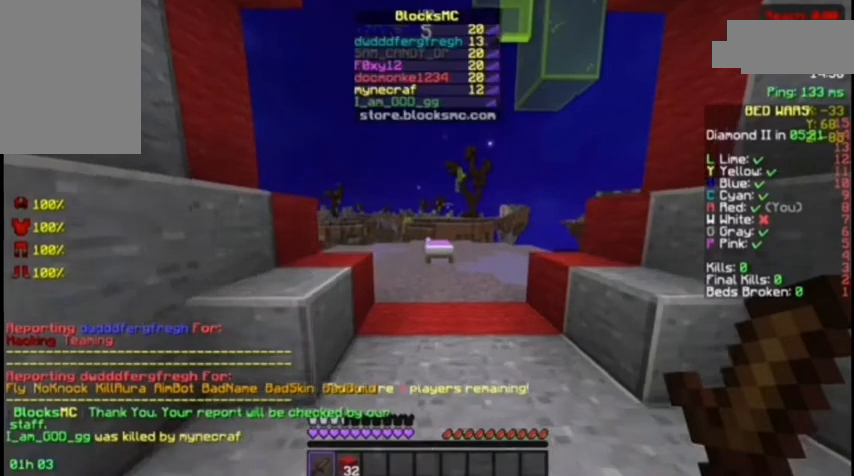
{"keys": ["w"], "mouse": [], "events": [[300, "mouse_left", "down"], [300, "space", "up"], [367, "mouse_left", "up"], [400, "mouse_left", "down"], [467, "mouse_left", "up"]]}
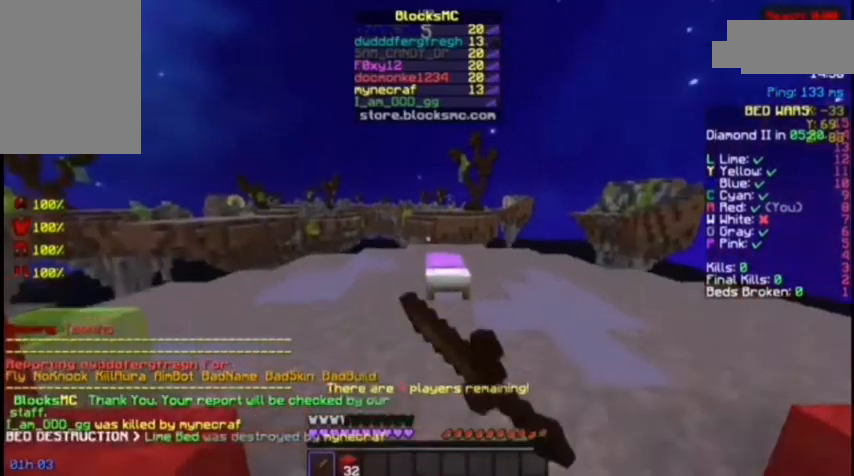
{"keys": ["s"], "mouse": [], "events": [[67, "mouse_left", "down"], [133, "mouse_left", "up"], [167, "w", "up"], [367, "mouse_left", "down"], [367, "s", "down"], [500, "mouse_left", "up"]]}
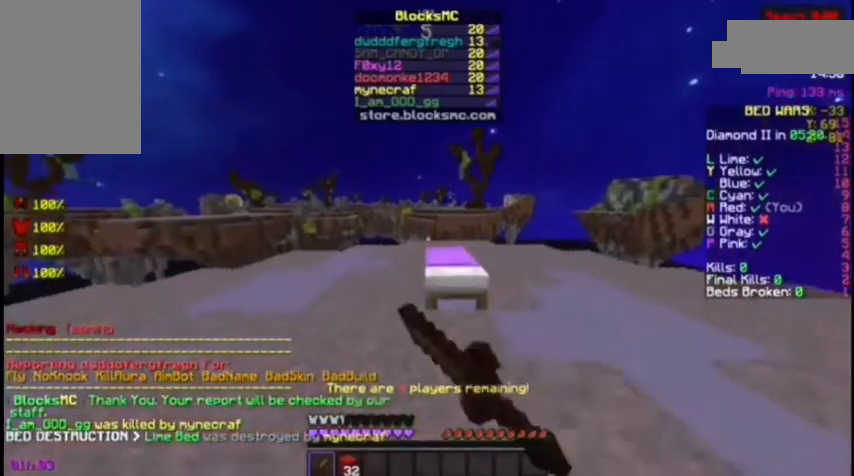
{"keys": [], "mouse": ["left"], "events": [[33, "mouse_left", "down"], [133, "mouse_left", "up"], [167, "mouse_left", "down"], [333, "s", "up"], [433, "mouse_left", "up"], [467, "mouse_left", "down"]]}
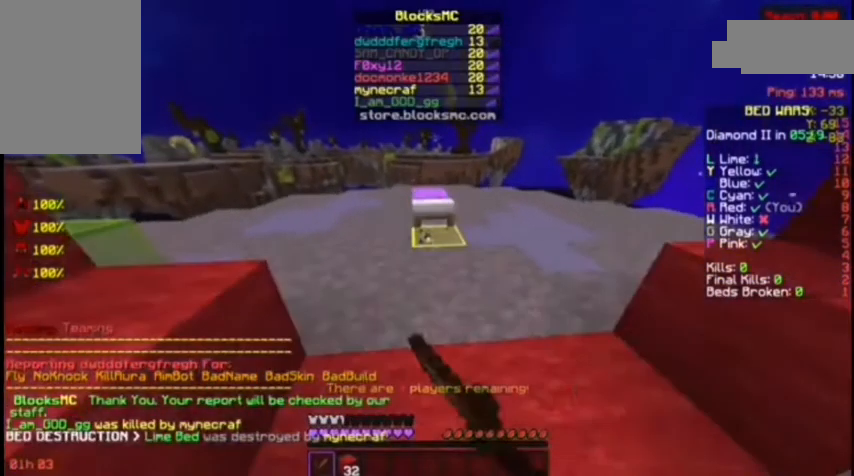
{"keys": [], "mouse": ["left"], "events": [[67, "mouse_left", "up"], [200, "mouse_left", "down"], [233, "mouse_left", "up"], [300, "mouse_left", "down"], [367, "mouse_left", "up"], [500, "mouse_left", "down"]]}
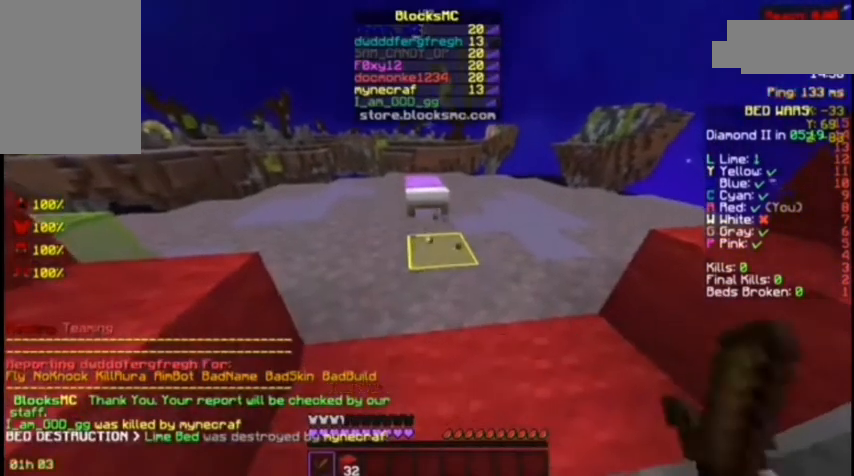
{"keys": [], "mouse": [], "events": [[33, "mouse_left", "up"], [67, "mouse_left", "down"], [167, "mouse_left", "up"], [233, "mouse_left", "down"], [333, "mouse_left", "up"]]}
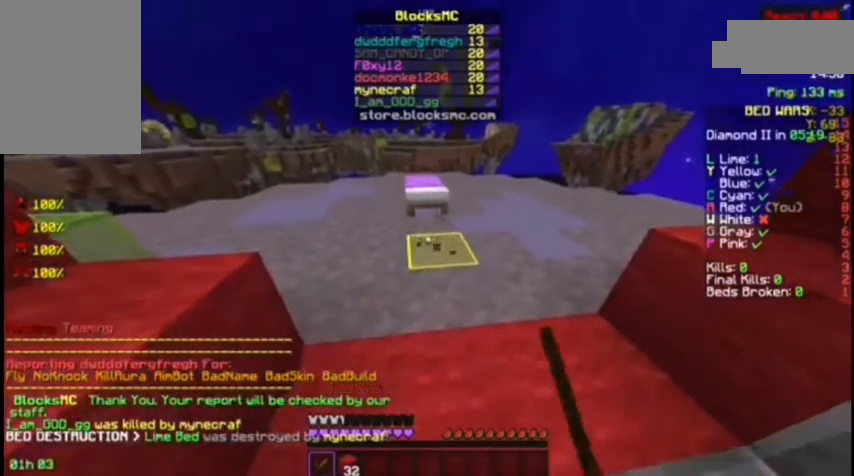
{"keys": [], "mouse": [], "events": [[133, "mouse_left", "down"], [233, "mouse_left", "up"], [300, "mouse_left", "down"], [333, "mouse_left", "up"]]}
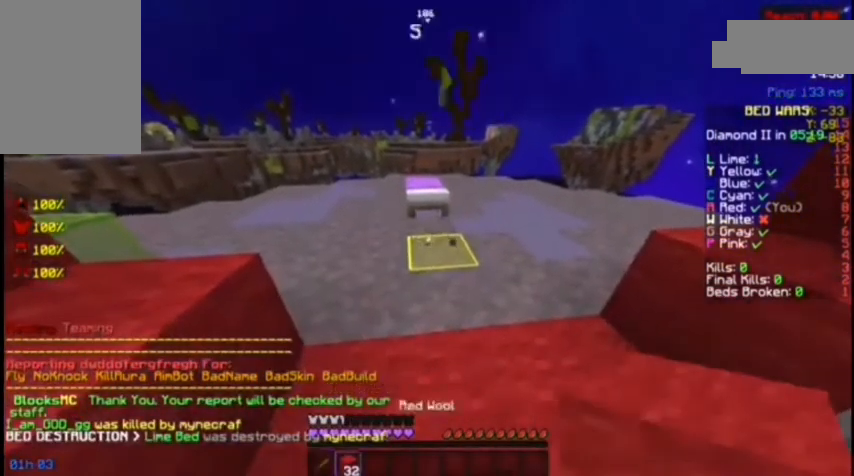
{"keys": ["space", "w"], "mouse": [], "events": [[33, "w", "down"], [167, "w", "up"], [333, "mouse_right", "down"], [400, "mouse_right", "up"], [400, "w", "down"], [433, "space", "down"]]}
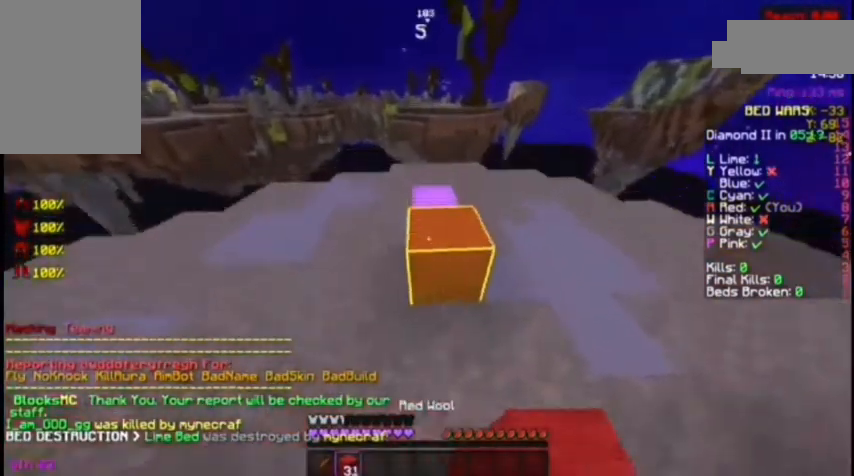
{"keys": [], "mouse": ["right"], "events": [[200, "space", "up"], [300, "w", "up"], [467, "mouse_right", "down"]]}
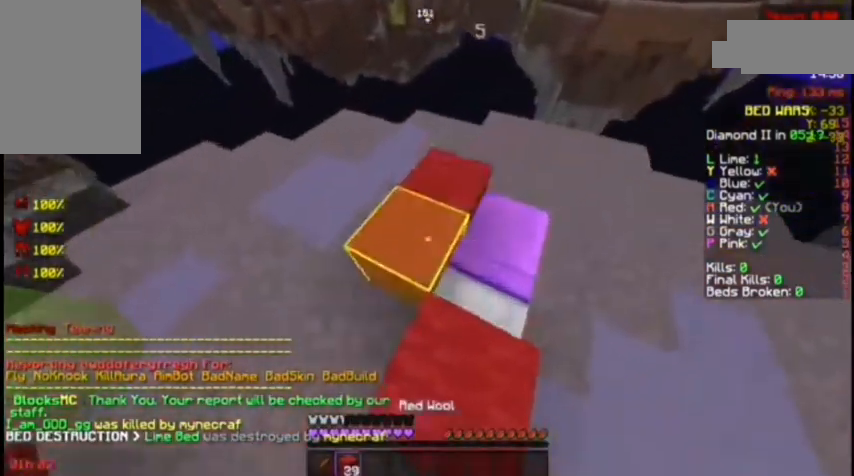
{"keys": [], "mouse": [], "events": [[67, "mouse_right", "up"]]}
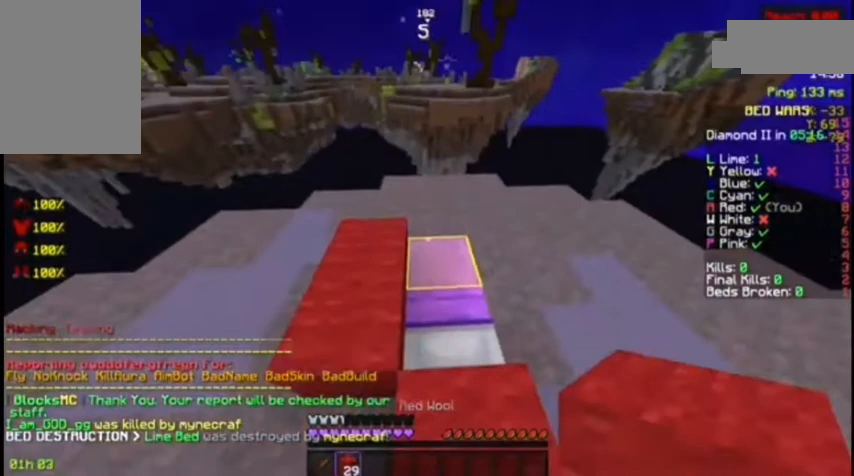
{"keys": ["s"], "mouse": ["right"], "events": [[233, "mouse_right", "down"], [333, "mouse_right", "up"], [367, "s", "down"], [467, "mouse_right", "down"]]}
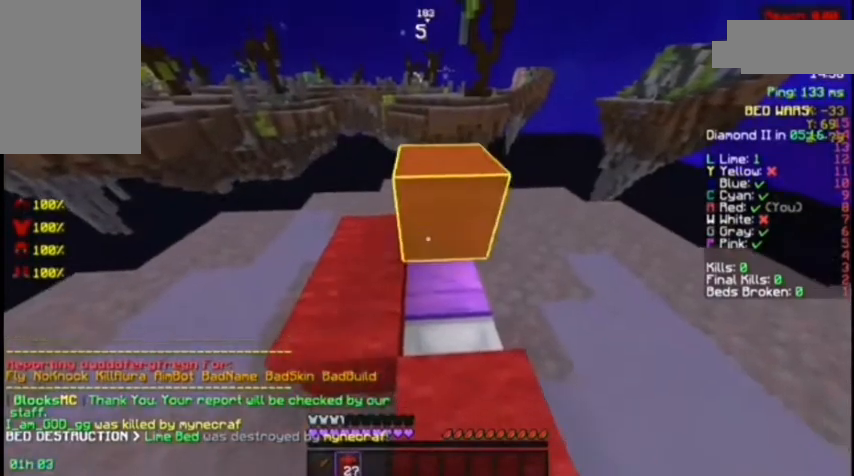
{"keys": ["d"], "mouse": [], "events": [[67, "mouse_right", "up"], [167, "mouse_right", "down"], [367, "mouse_right", "up"], [367, "s", "up"], [400, "d", "down"]]}
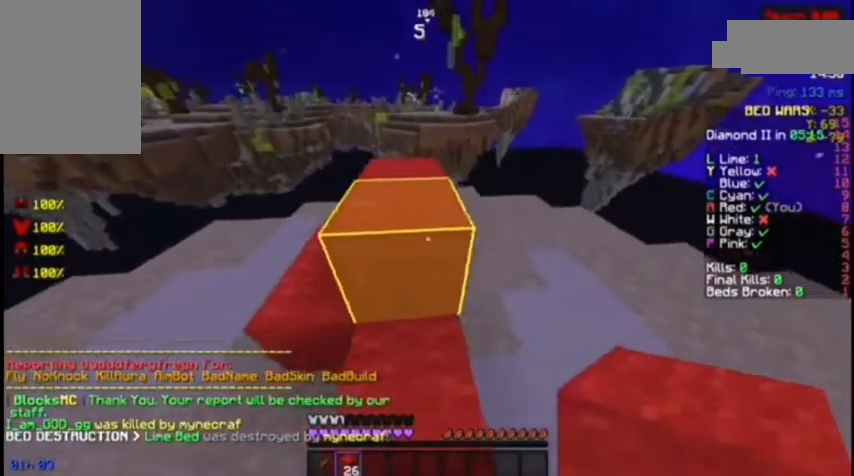
{"keys": ["d"], "mouse": [], "events": [[233, "mouse_right", "down"], [300, "mouse_right", "up"]]}
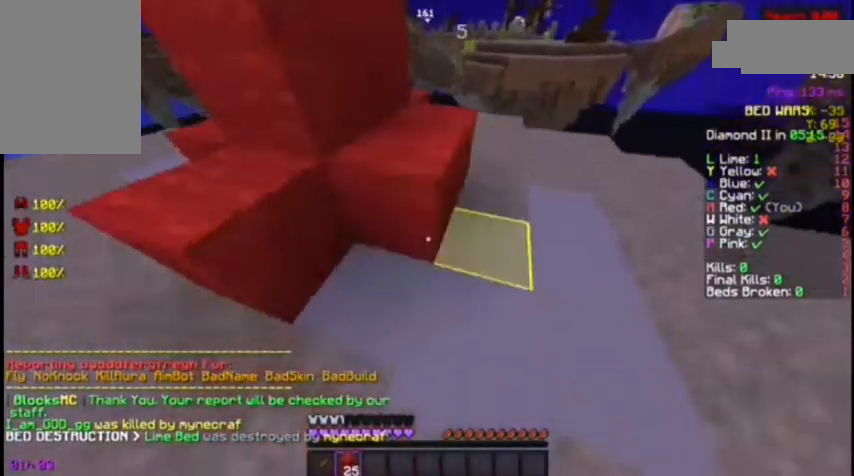
{"keys": ["d", "space"], "mouse": [], "events": [[233, "mouse_left", "down"], [233, "w", "down"], [333, "mouse_left", "up"], [333, "space", "down"], [367, "mouse_left", "down"], [500, "mouse_left", "up"], [500, "w", "up"]]}
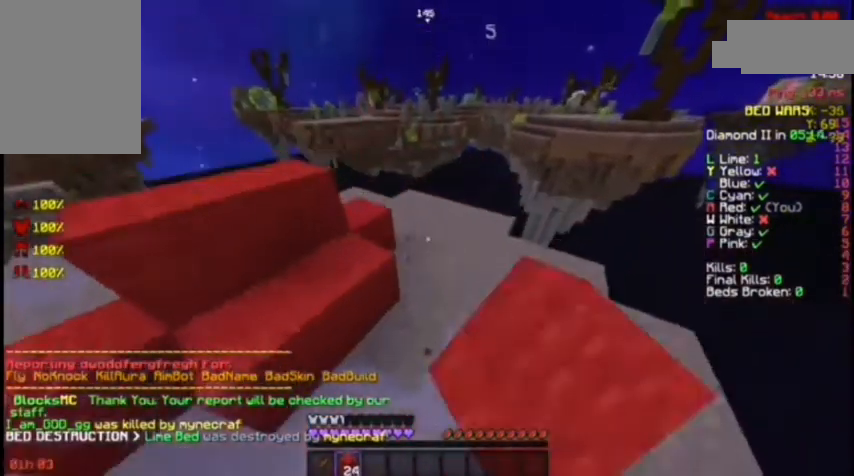
{"keys": [], "mouse": [], "events": [[33, "space", "up"], [100, "d", "up"]]}
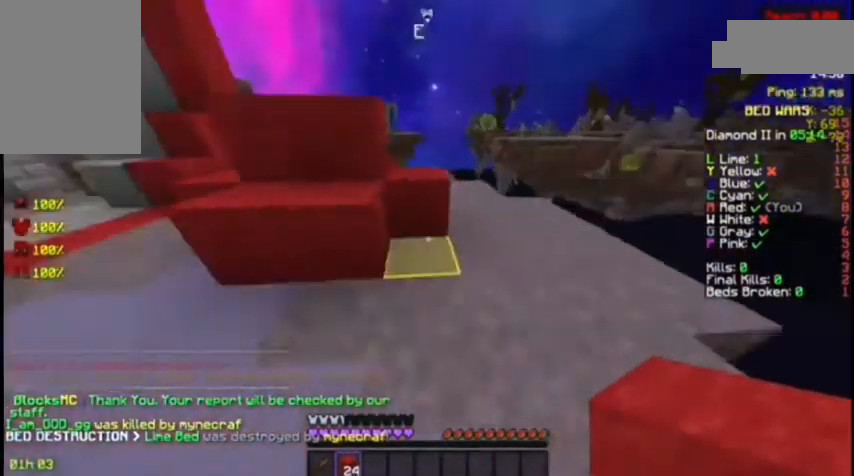
{"keys": [], "mouse": [], "events": [[100, "d", "down"], [400, "d", "up"]]}
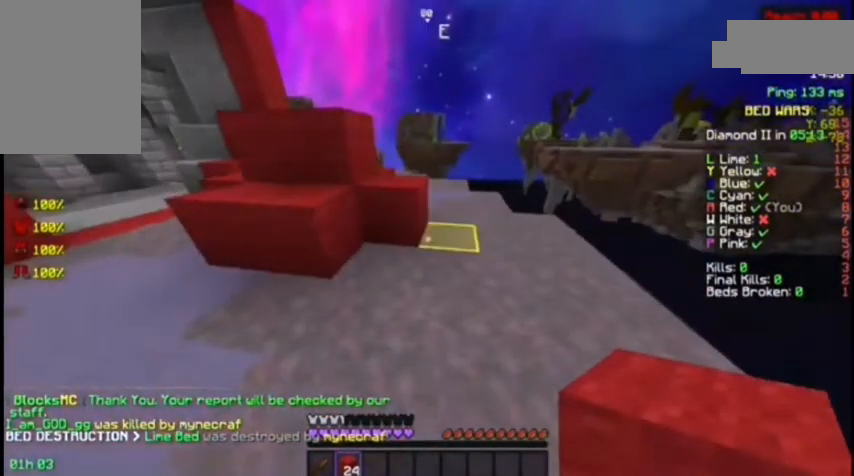
{"keys": ["a"], "mouse": [], "events": [[400, "a", "down"]]}
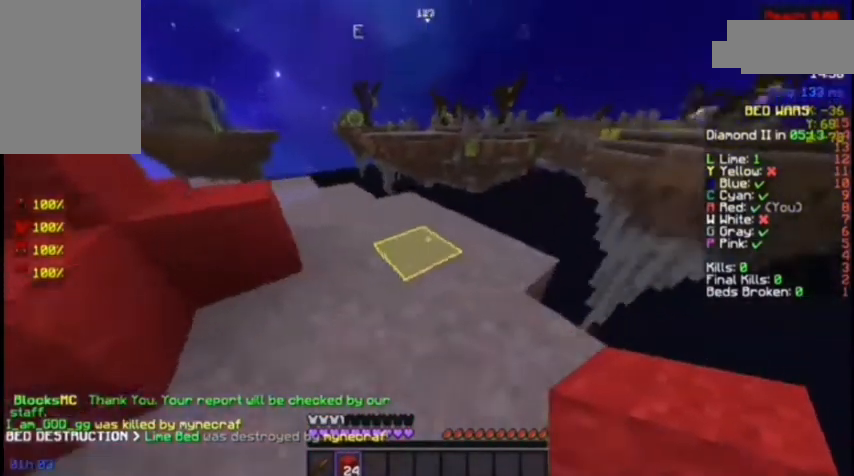
{"keys": [], "mouse": [], "events": [[133, "a", "up"]]}